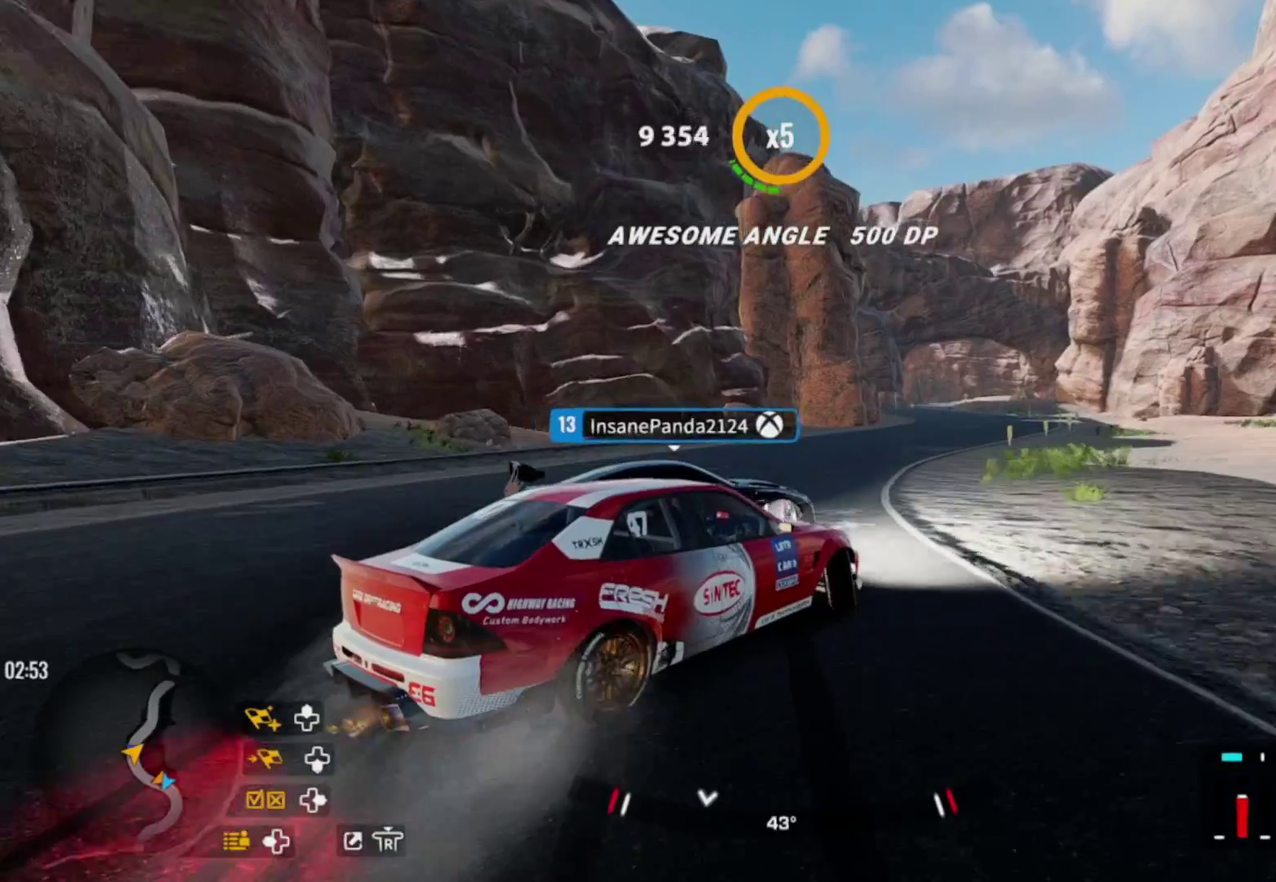
Gameplay with a controller (PlayStation layout); each line is a JSON object with the inputs held at the frame after it (dt_ms = milliseconds from this image to that frame). "events" lists button and stick changes between this image and that frame as [ms after this image, input, new state], when the widget could be followed in between.
{"dt_ms": 600, "buttons": [], "left_stick": "up-right", "right_stick": "center", "events": [[67, "L2", "up"], [67, "R2", "down"], [450, "R2", "up"]]}
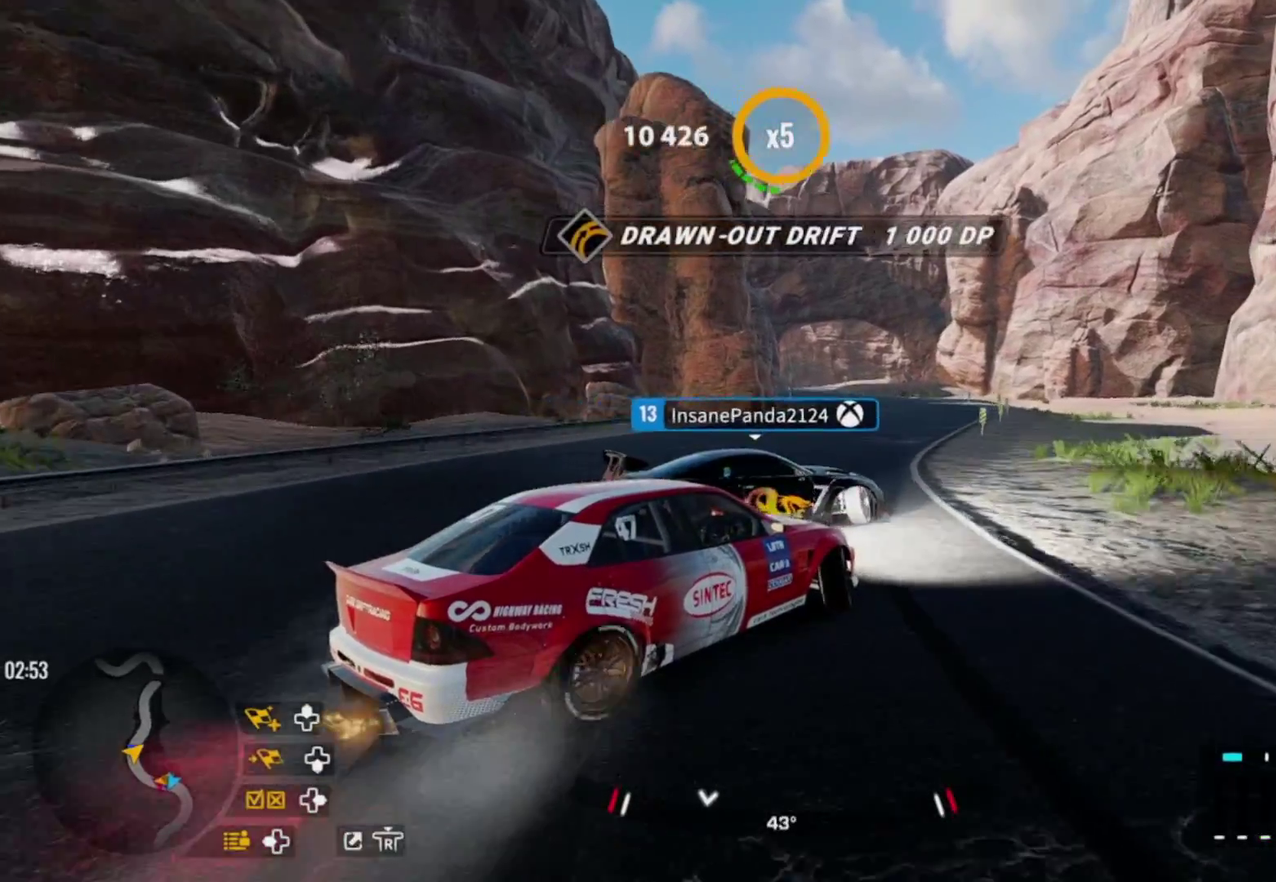
{"dt_ms": 600, "buttons": [], "left_stick": "up", "right_stick": "center", "events": [[17, "R2", "down"], [500, "R2", "up"], [600, "left_stick", "up"]]}
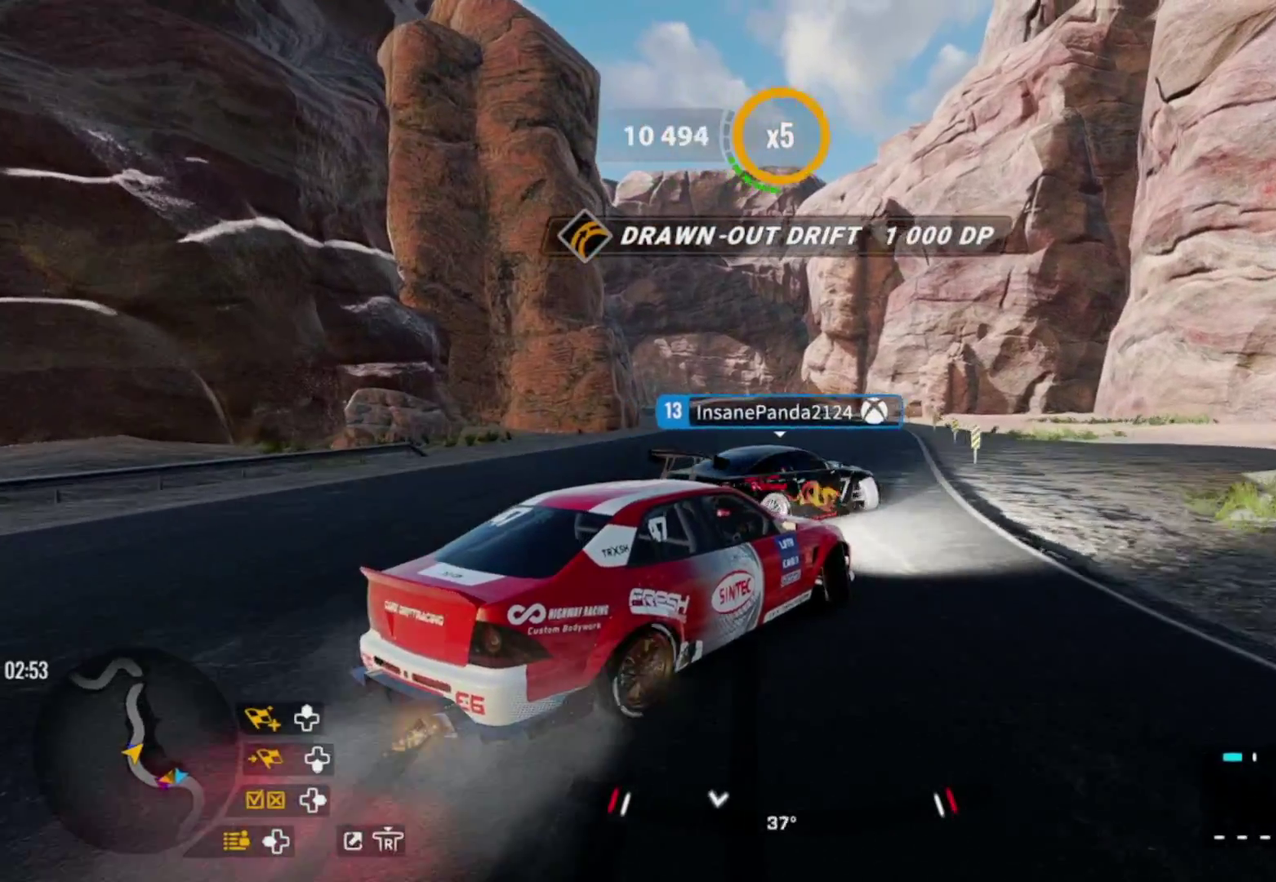
{"dt_ms": 600, "buttons": [], "left_stick": "up-left", "right_stick": "center", "events": [[17, "R2", "down"], [150, "R2", "up"], [233, "R2", "down"], [350, "left_stick", "up-left"], [533, "R2", "up"]]}
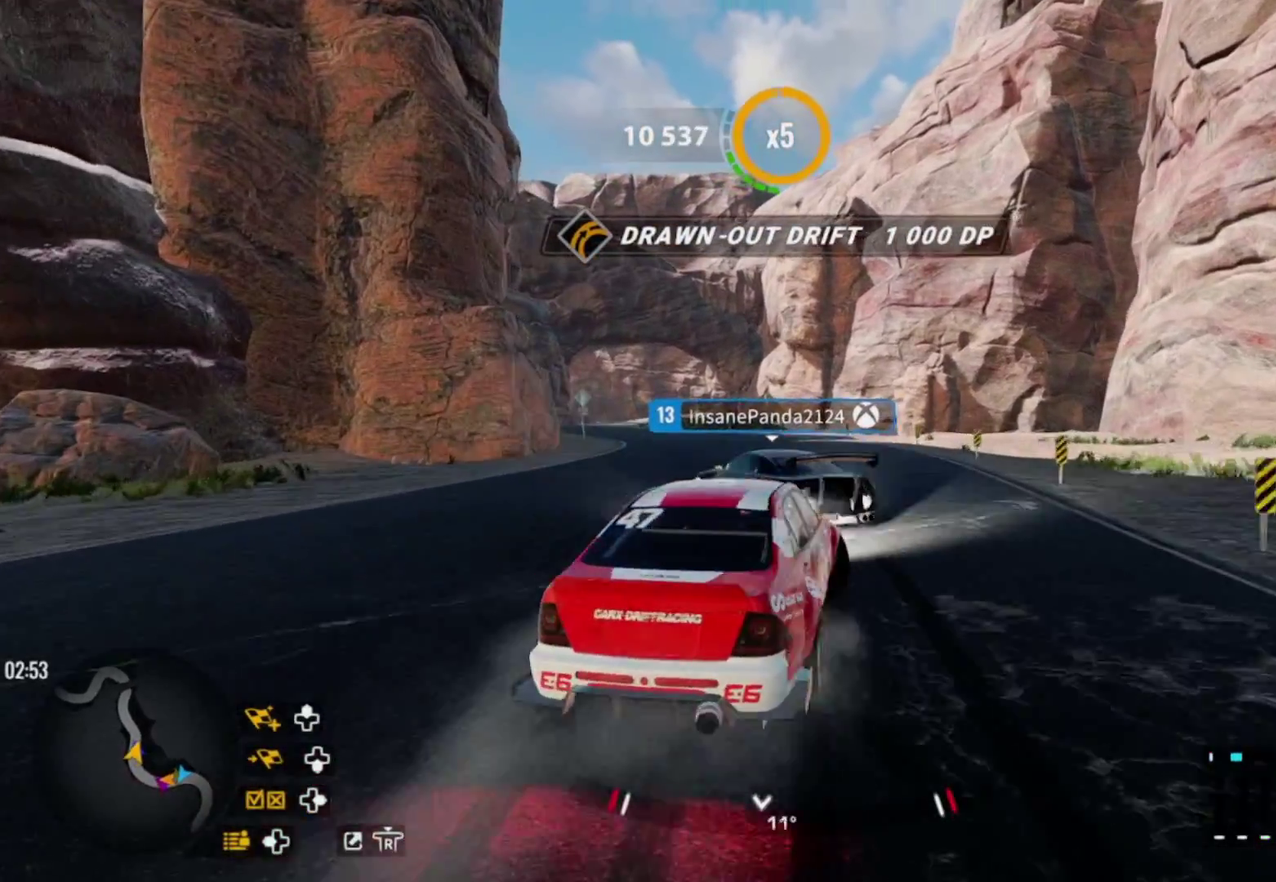
{"dt_ms": 600, "buttons": ["R2"], "left_stick": "up-left", "right_stick": "center", "events": [[50, "R2", "down"], [217, "R2", "up"], [333, "L2", "down"], [333, "R2", "down"], [500, "L2", "up"]]}
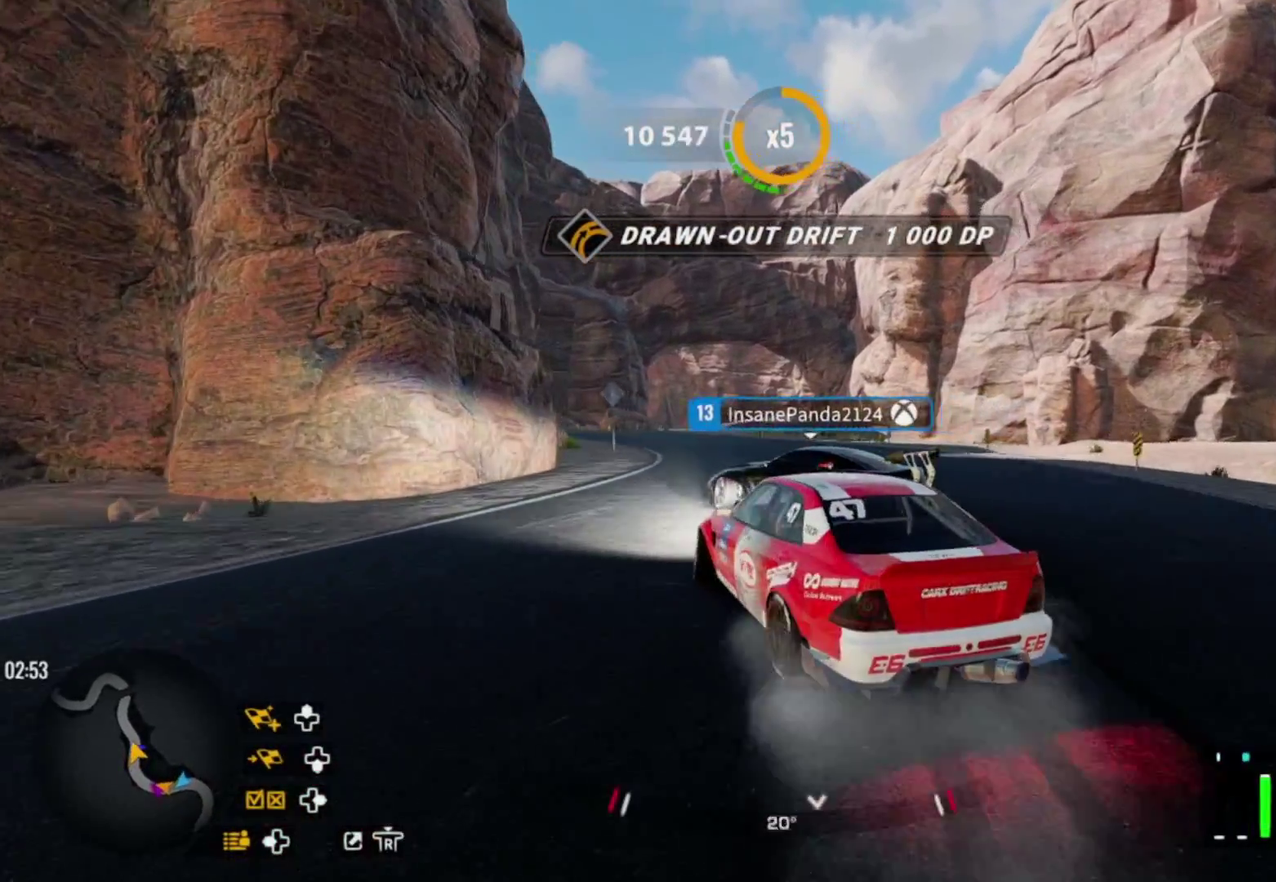
{"dt_ms": 300, "buttons": ["R2"], "left_stick": "up-left", "right_stick": "center", "events": [[83, "R2", "up"], [250, "R2", "down"]]}
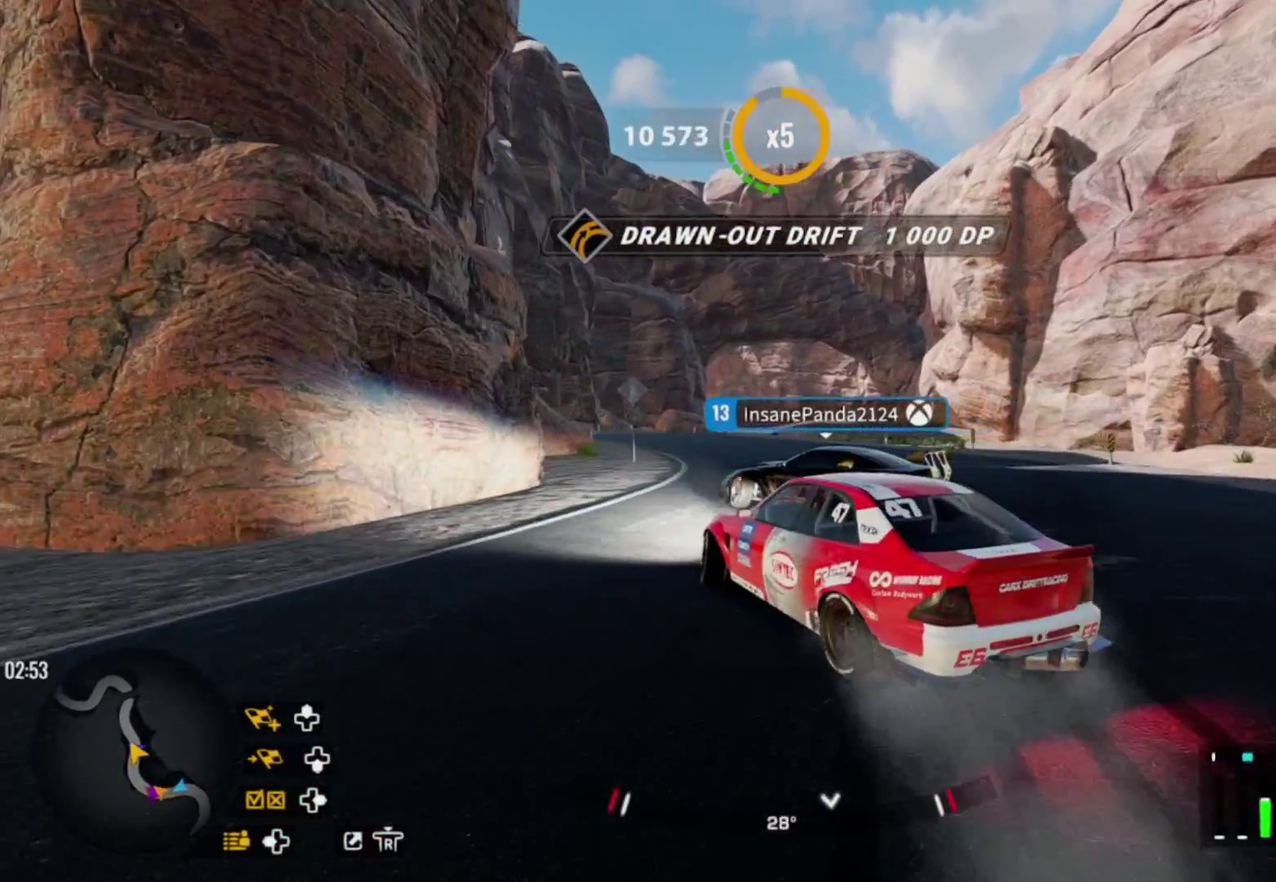
{"dt_ms": 300, "buttons": ["R2"], "left_stick": "up-left", "right_stick": "center", "events": []}
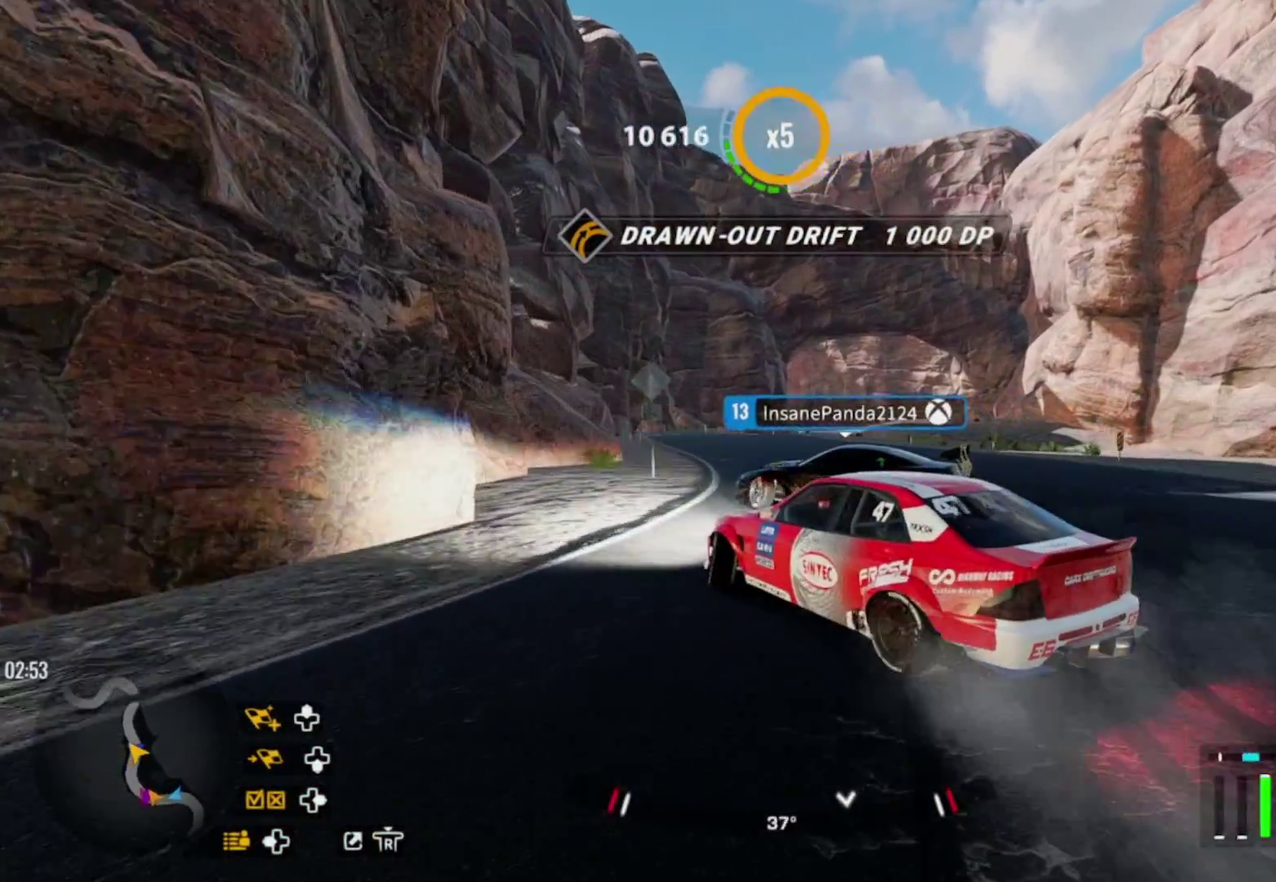
{"dt_ms": 500, "buttons": ["R2"], "left_stick": "up", "right_stick": "center", "events": [[83, "R2", "up"], [233, "R2", "down"], [250, "left_stick", "up"], [350, "R2", "up"], [467, "R2", "down"]]}
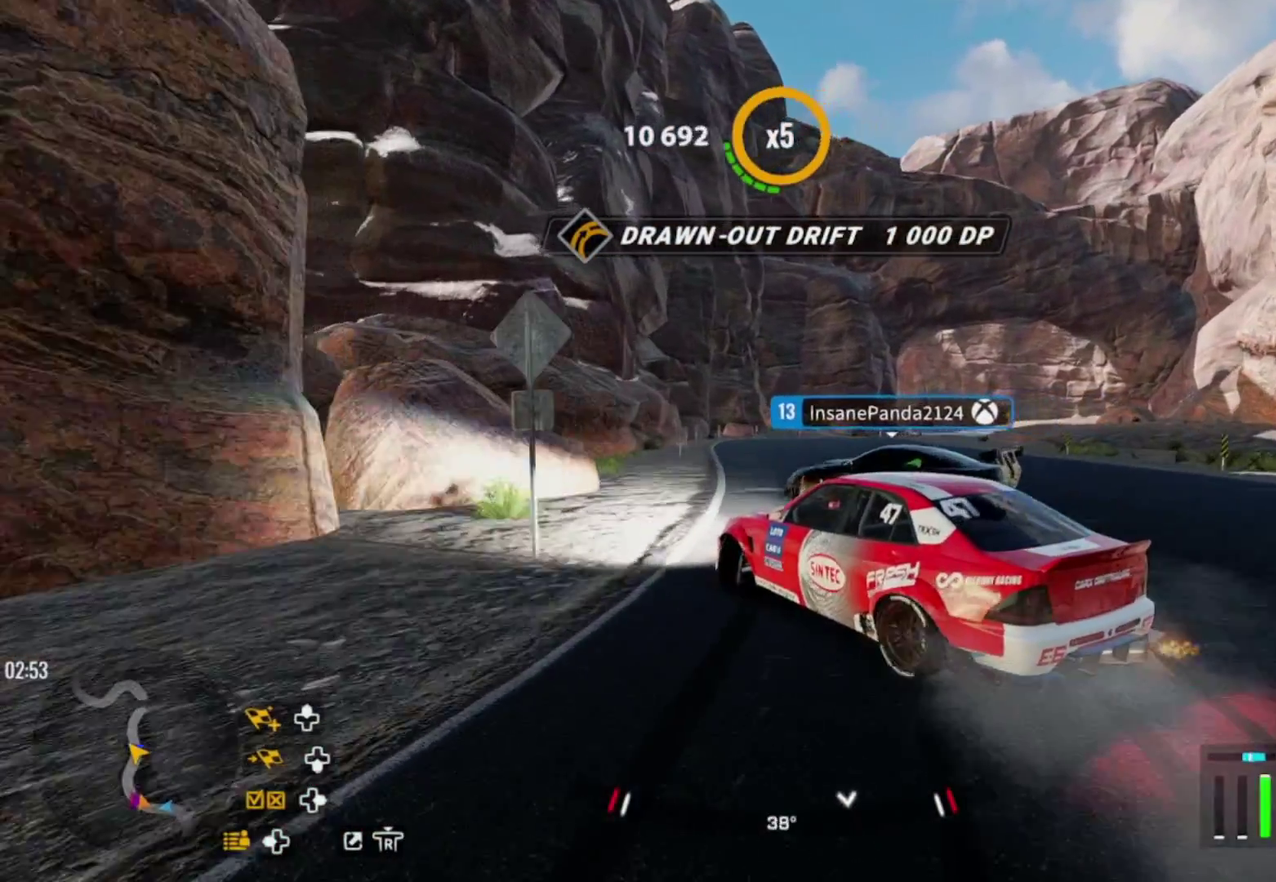
{"dt_ms": 600, "buttons": ["R2"], "left_stick": "up-right", "right_stick": "center", "events": [[33, "left_stick", "up-right"], [200, "R2", "up"], [267, "R2", "down"]]}
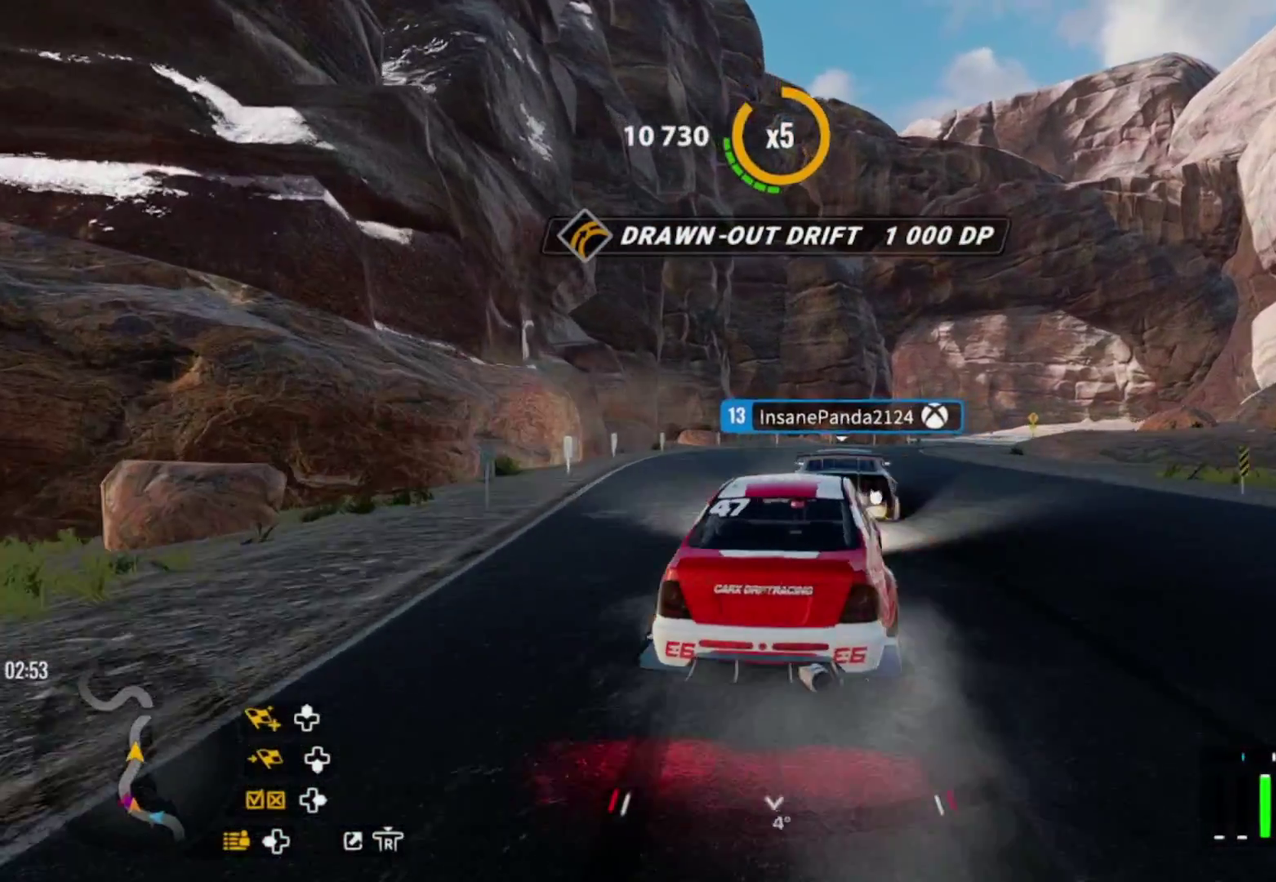
{"dt_ms": 600, "buttons": ["L2"], "left_stick": "up-right", "right_stick": "center", "events": [[350, "R2", "up"], [483, "L2", "down"]]}
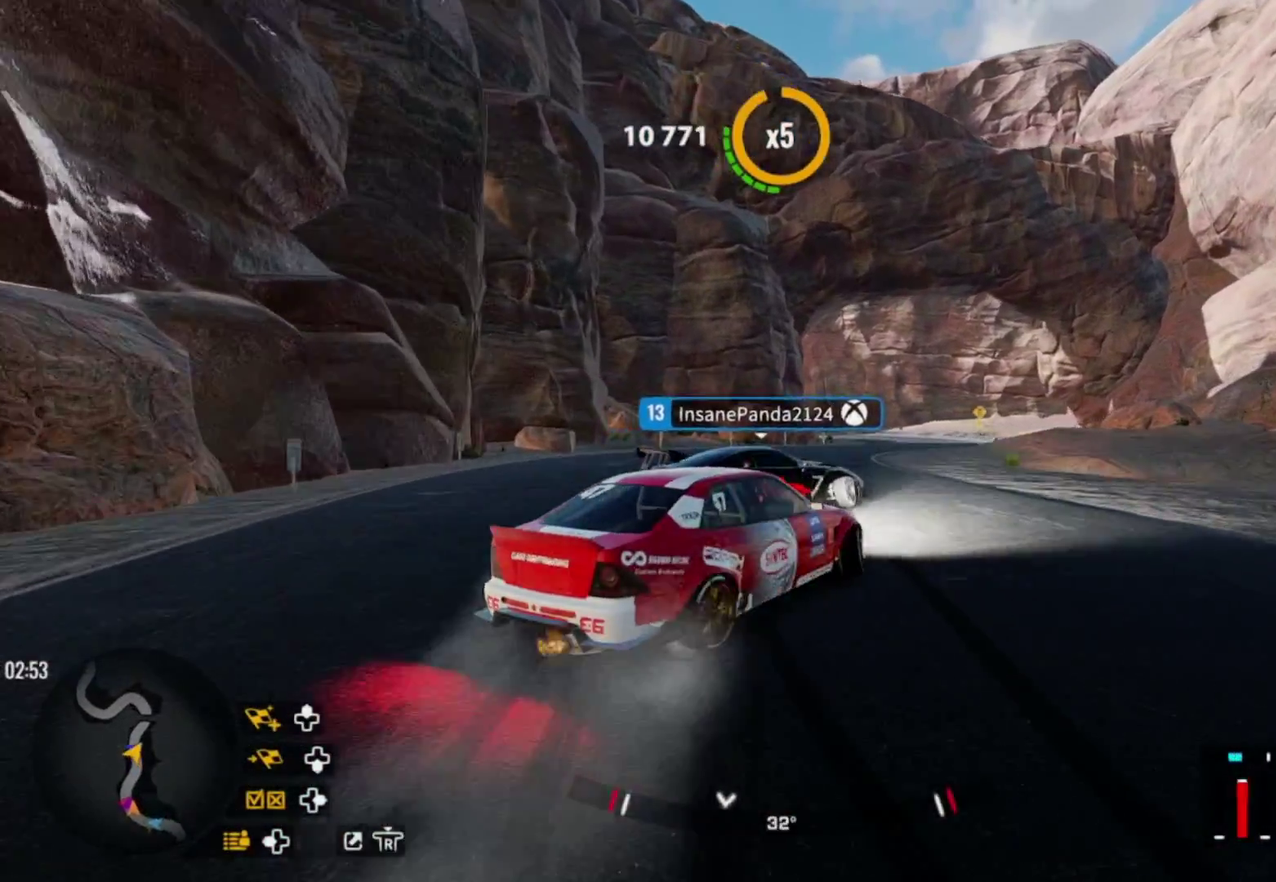
{"dt_ms": 600, "buttons": ["L2"], "left_stick": "up-right", "right_stick": "center", "events": [[50, "L2", "up"], [100, "R2", "down"], [250, "R2", "up"], [333, "R2", "down"], [417, "L2", "down"], [533, "R2", "up"]]}
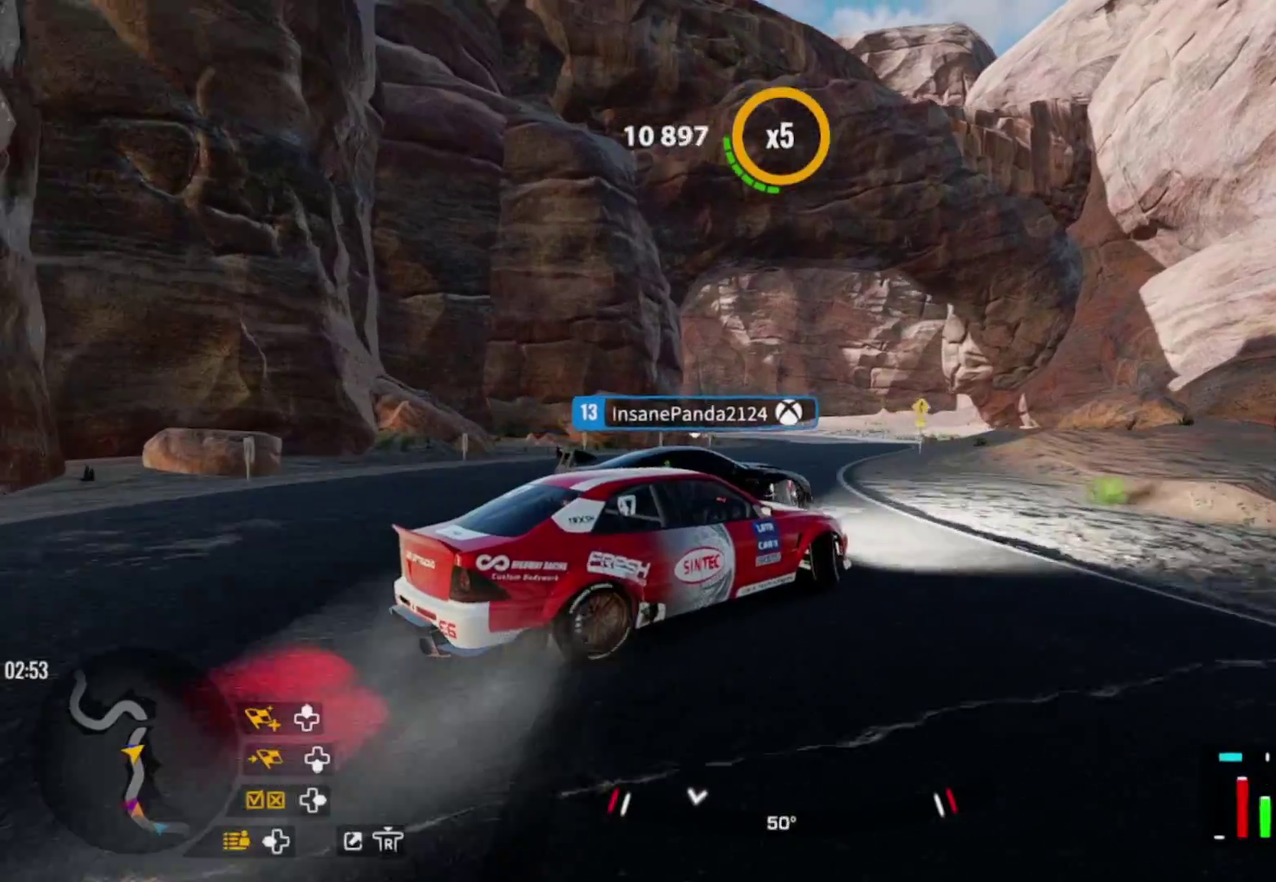
{"dt_ms": 600, "buttons": ["R2"], "left_stick": "up", "right_stick": "center", "events": [[67, "R2", "down"], [183, "L2", "up"], [183, "R2", "up"], [283, "R2", "down"], [400, "L2", "down"], [517, "L2", "up"], [517, "left_stick", "up"]]}
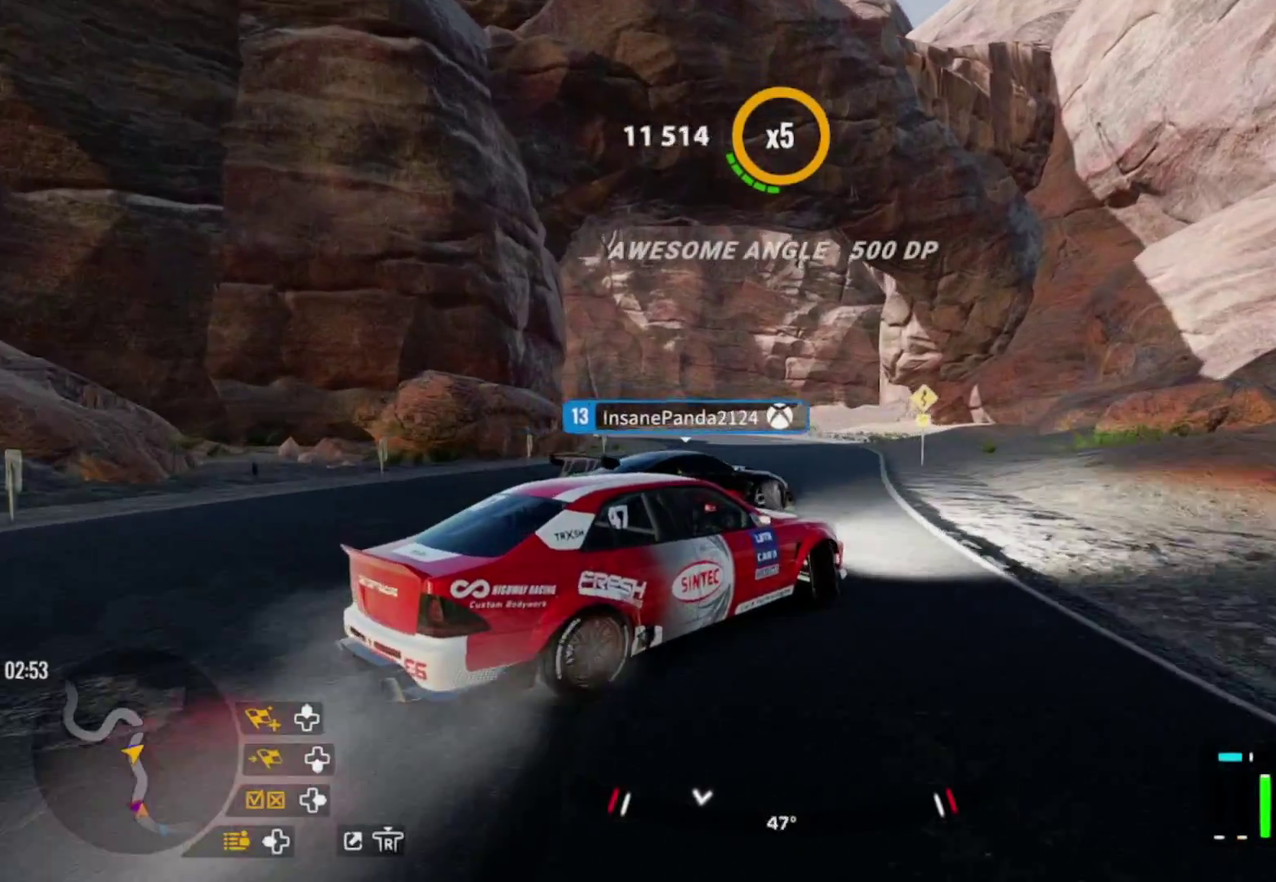
{"dt_ms": 300, "buttons": ["R2"], "left_stick": "up", "right_stick": "center", "events": []}
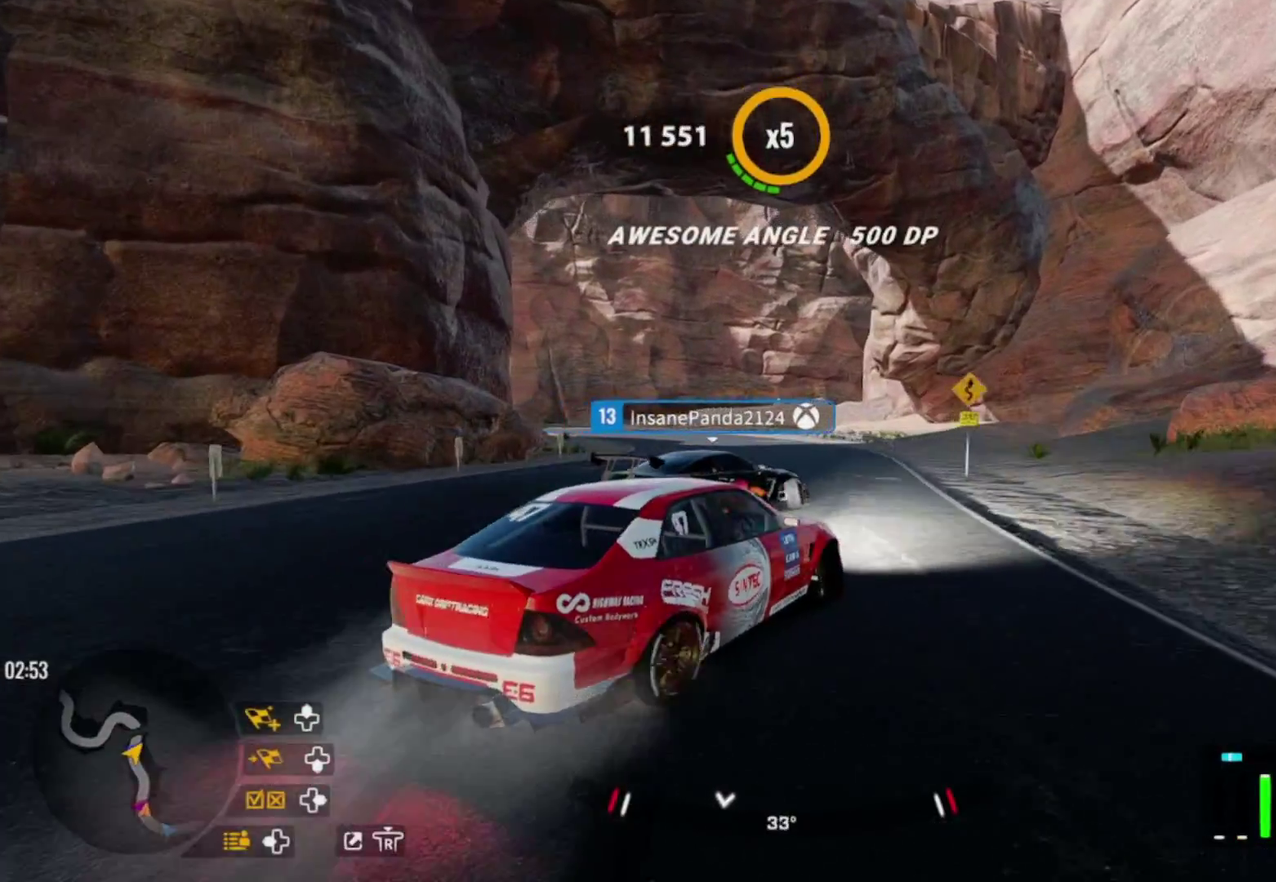
{"dt_ms": 300, "buttons": ["R2"], "left_stick": "up-left", "right_stick": "center", "events": [[167, "R2", "up"], [250, "R2", "down"], [300, "left_stick", "up-left"]]}
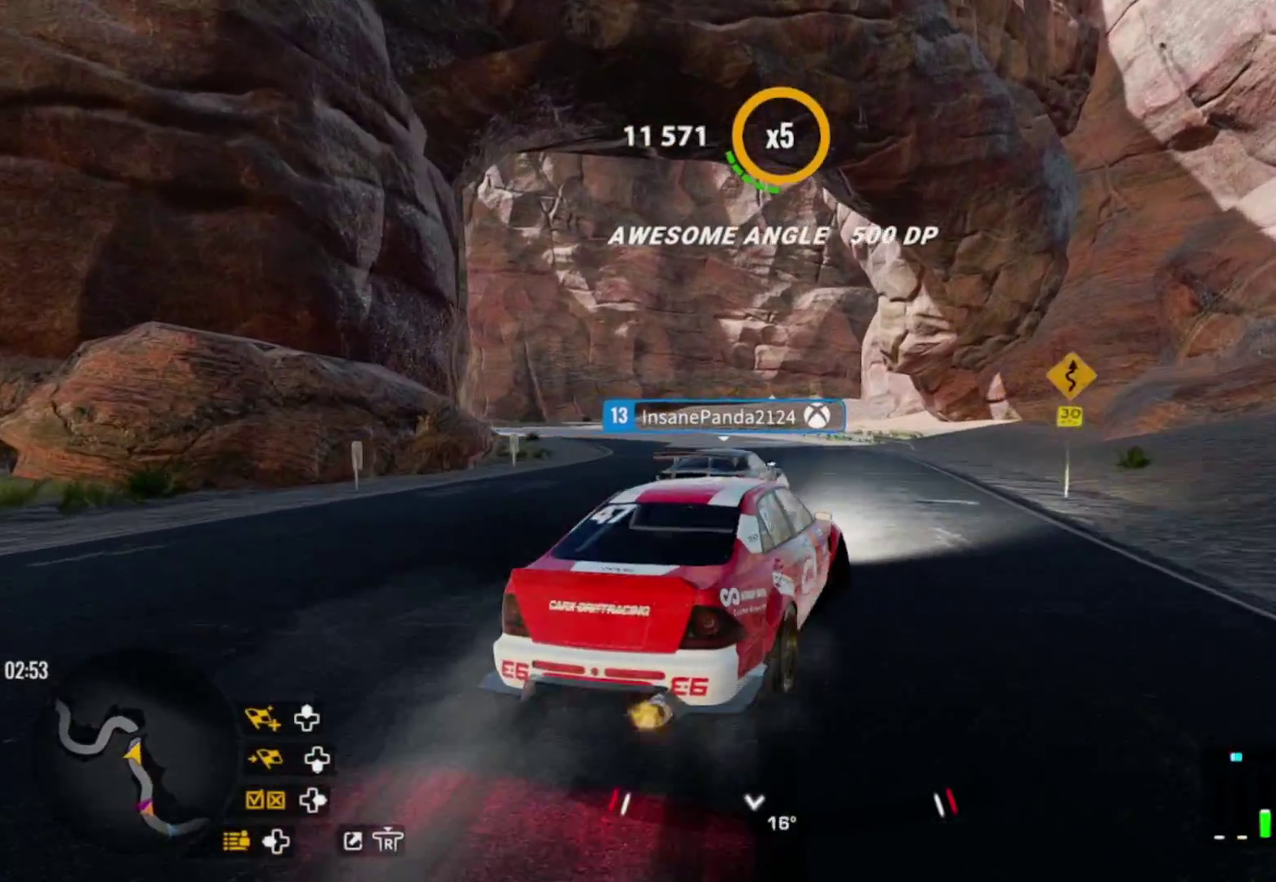
{"dt_ms": 600, "buttons": ["L2"], "left_stick": "up-left", "right_stick": "center", "events": [[100, "R2", "up"], [200, "R2", "down"], [383, "R2", "up"], [533, "L2", "down"]]}
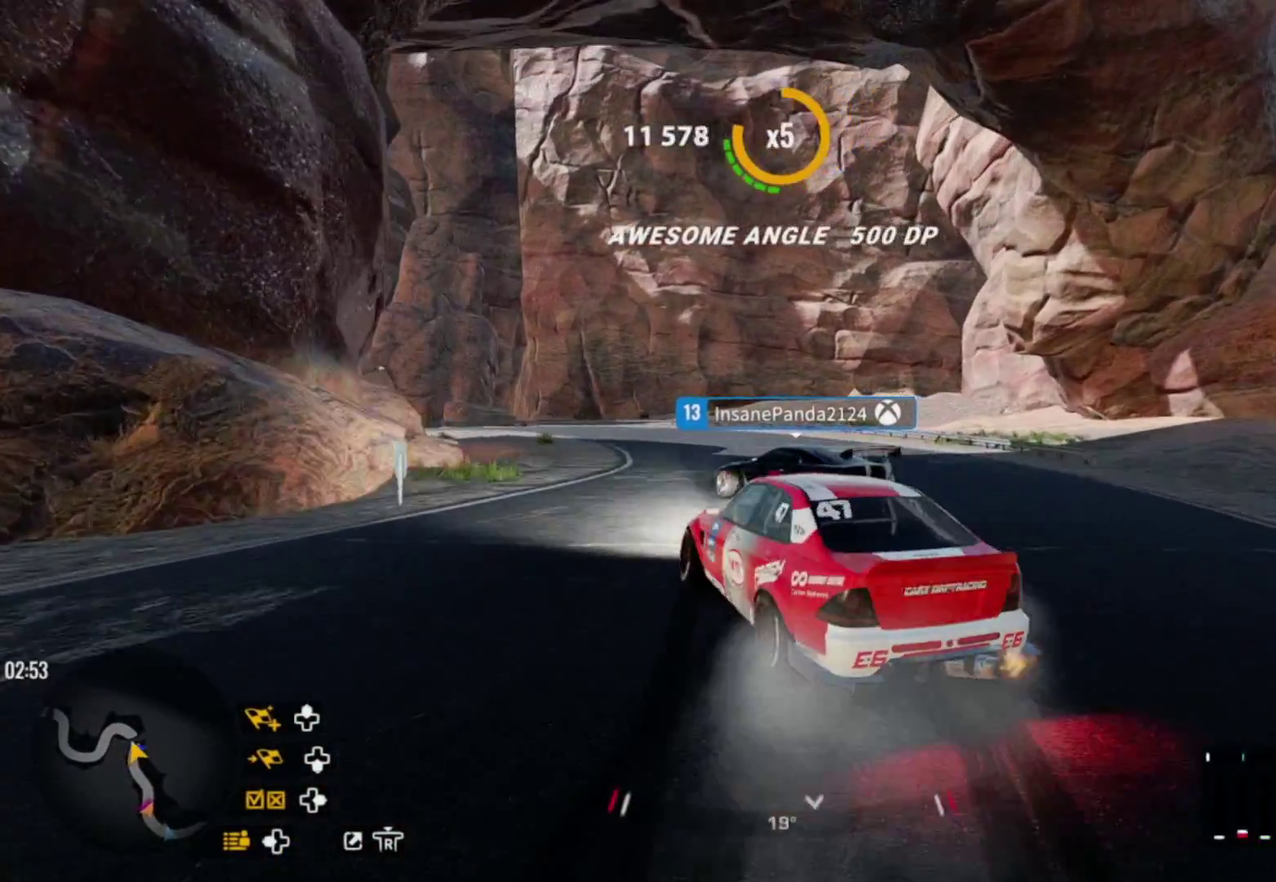
{"dt_ms": 600, "buttons": ["L2", "R2"], "left_stick": "up-left", "right_stick": "center", "events": [[50, "L2", "up"], [133, "R2", "down"], [200, "L2", "down"], [317, "L2", "up"], [567, "L2", "down"]]}
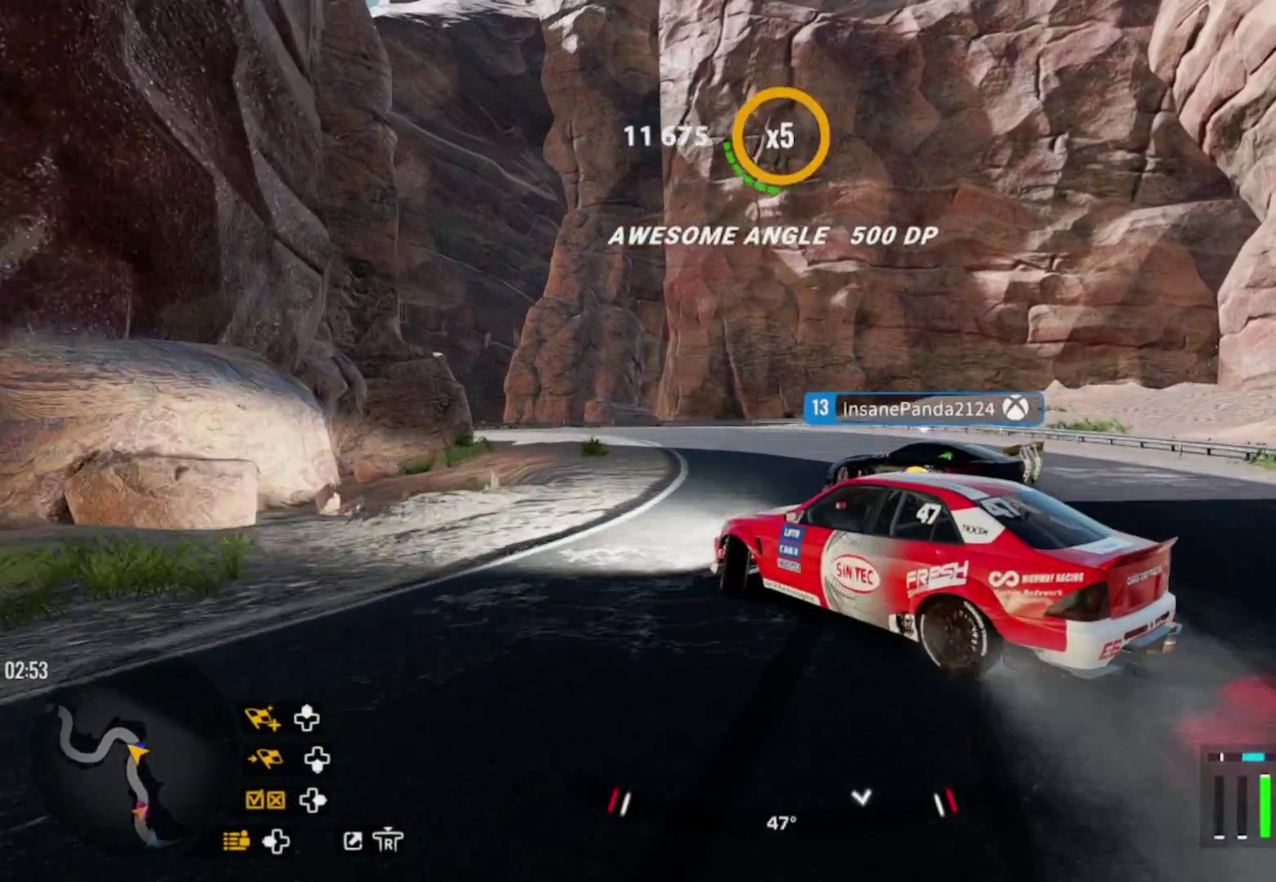
{"dt_ms": 600, "buttons": ["R2"], "left_stick": "up-left", "right_stick": "center", "events": [[117, "L2", "up"], [350, "L2", "down"], [400, "R2", "up"], [483, "L2", "up"], [517, "R2", "down"]]}
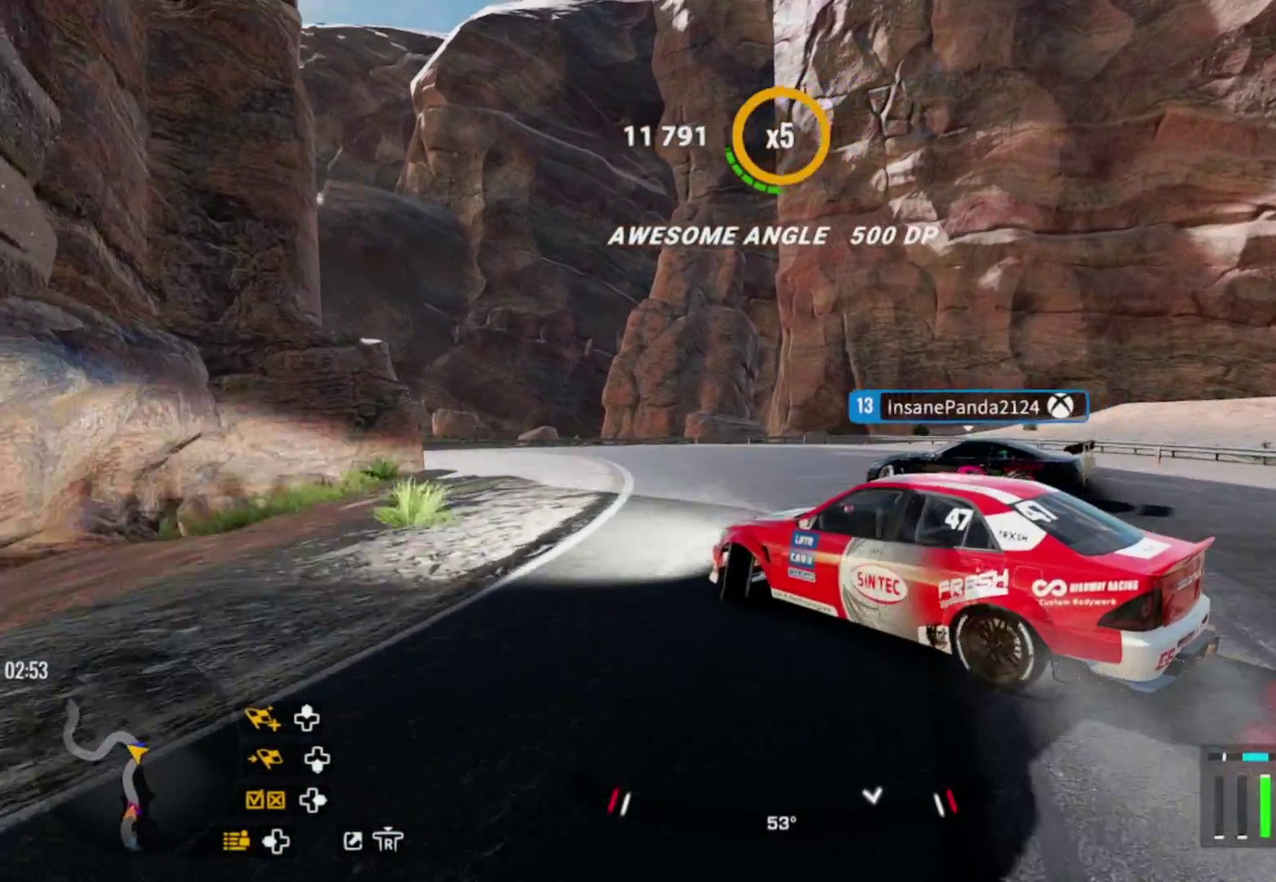
{"dt_ms": 600, "buttons": [], "left_stick": "up-left", "right_stick": "center", "events": [[83, "L2", "down"], [117, "R2", "up"], [200, "L2", "up"], [317, "R2", "down"], [417, "R2", "up"]]}
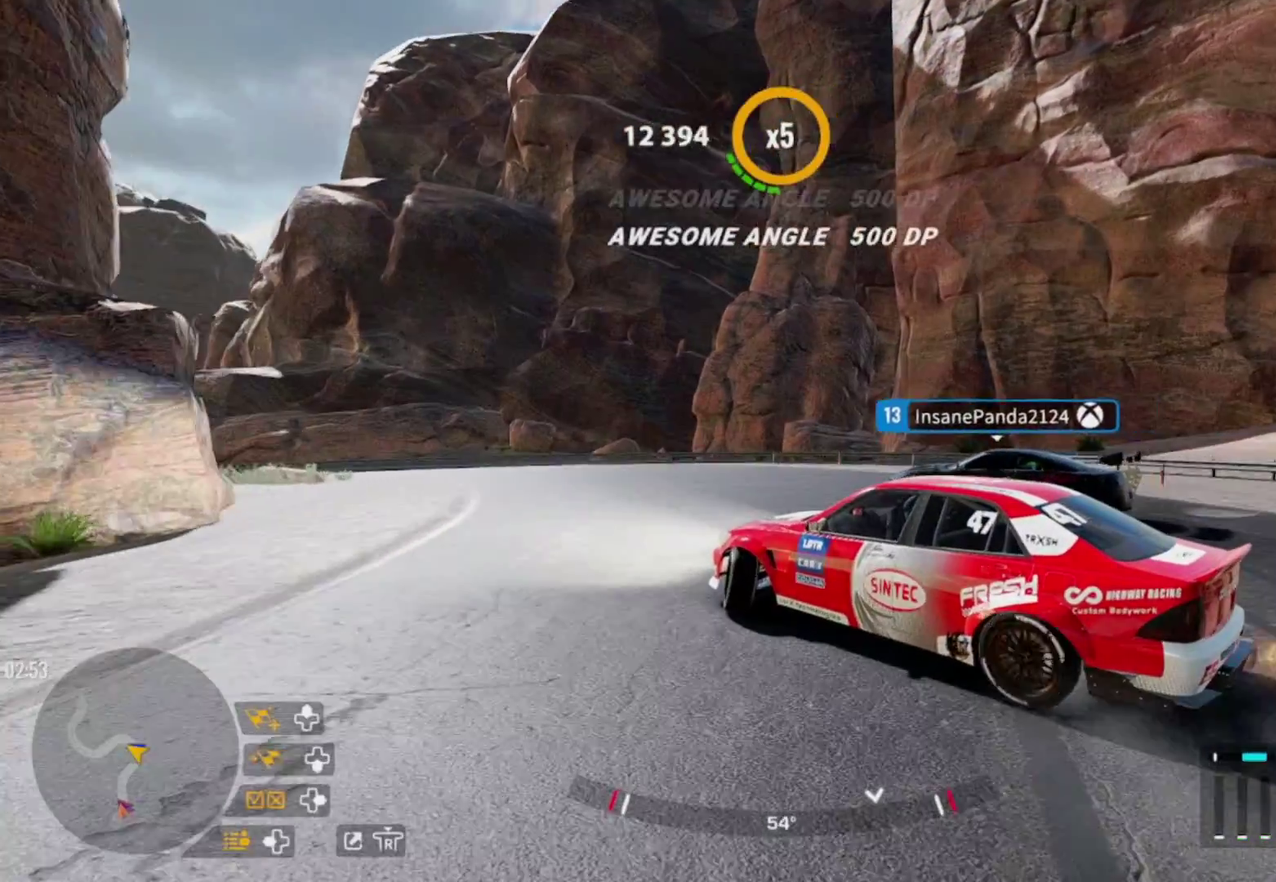
{"dt_ms": 300, "buttons": ["R2"], "left_stick": "up-left", "right_stick": "center", "events": [[200, "R2", "down"]]}
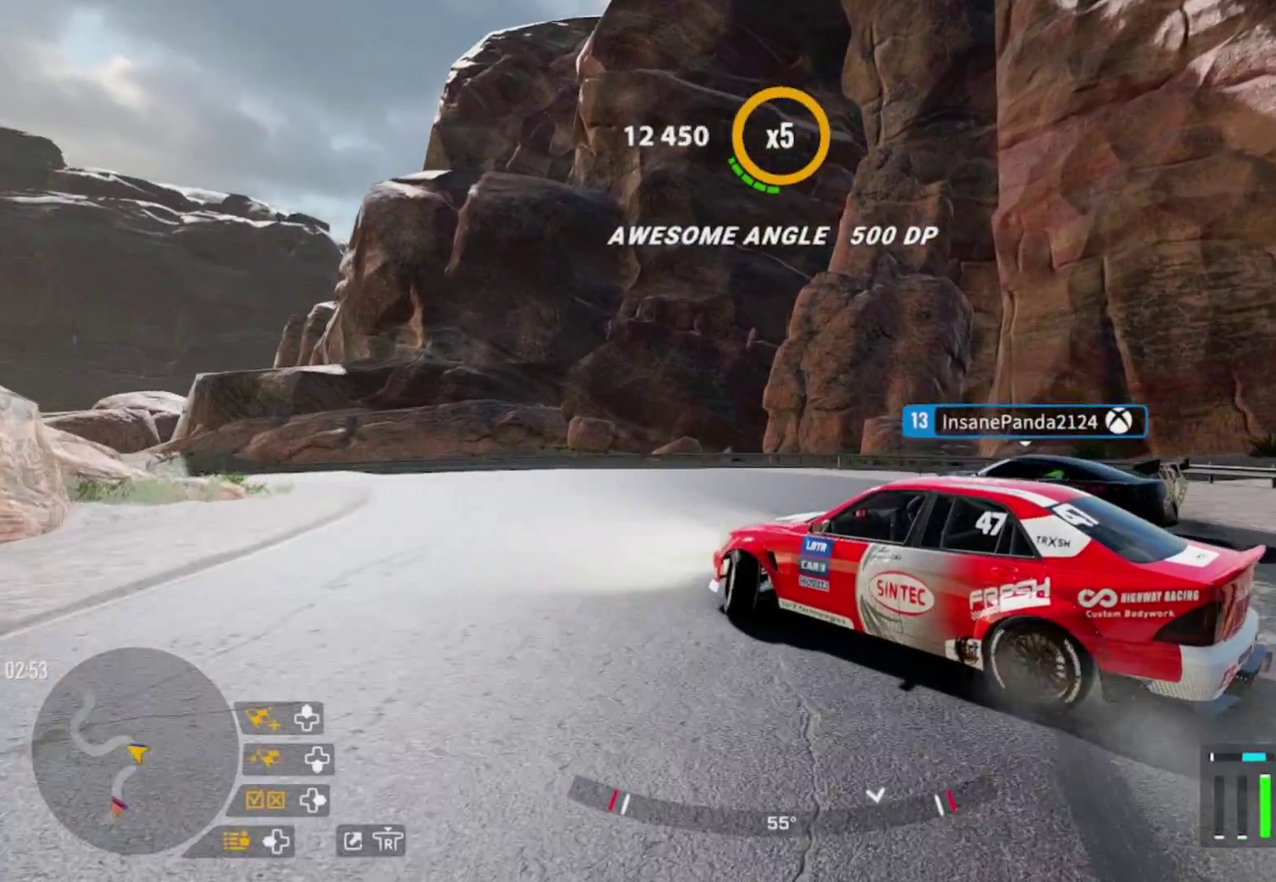
{"dt_ms": 300, "buttons": [], "left_stick": "up-left", "right_stick": "center", "events": [[17, "L2", "down"], [250, "L2", "up"], [300, "R2", "up"]]}
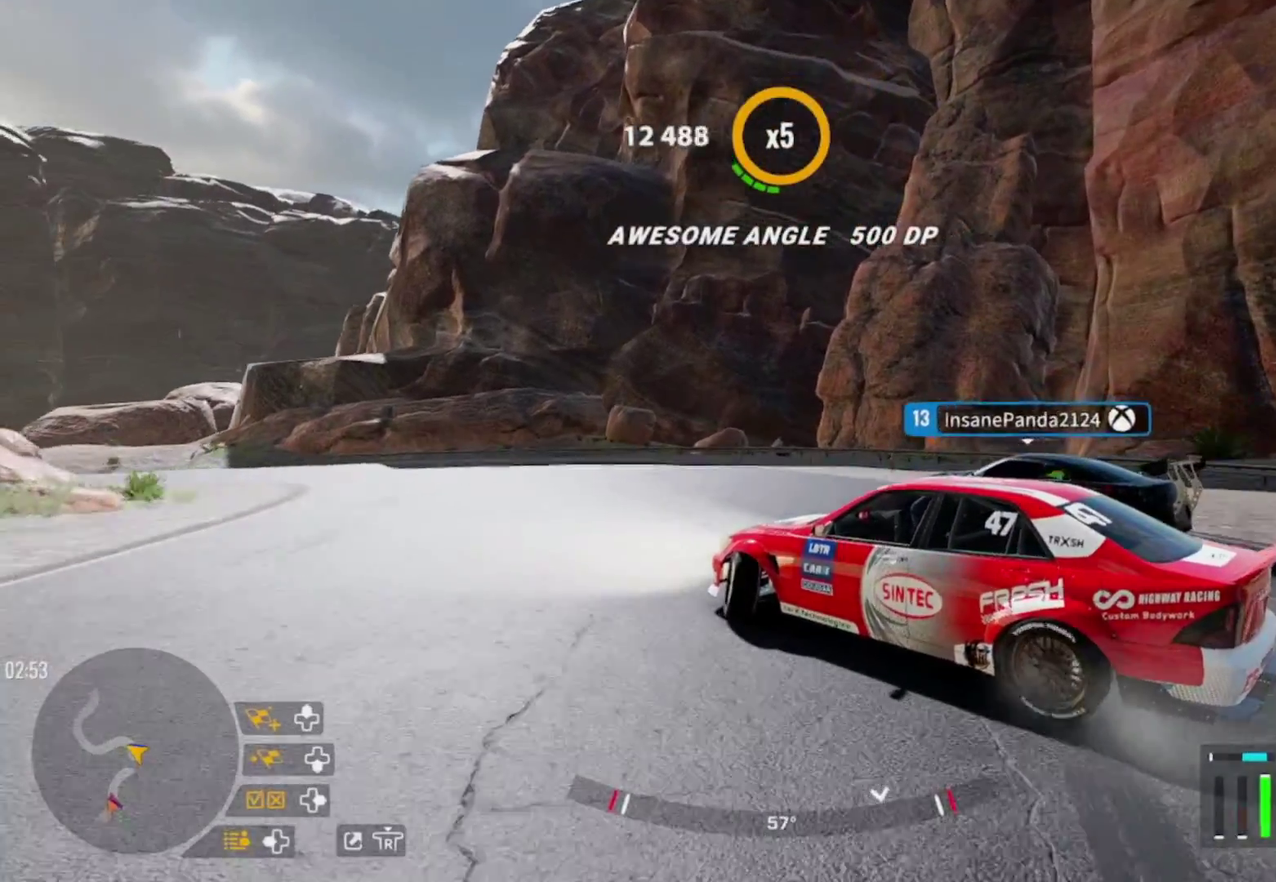
{"dt_ms": 500, "buttons": ["R2"], "left_stick": "up-left", "right_stick": "center", "events": [[183, "R2", "down"]]}
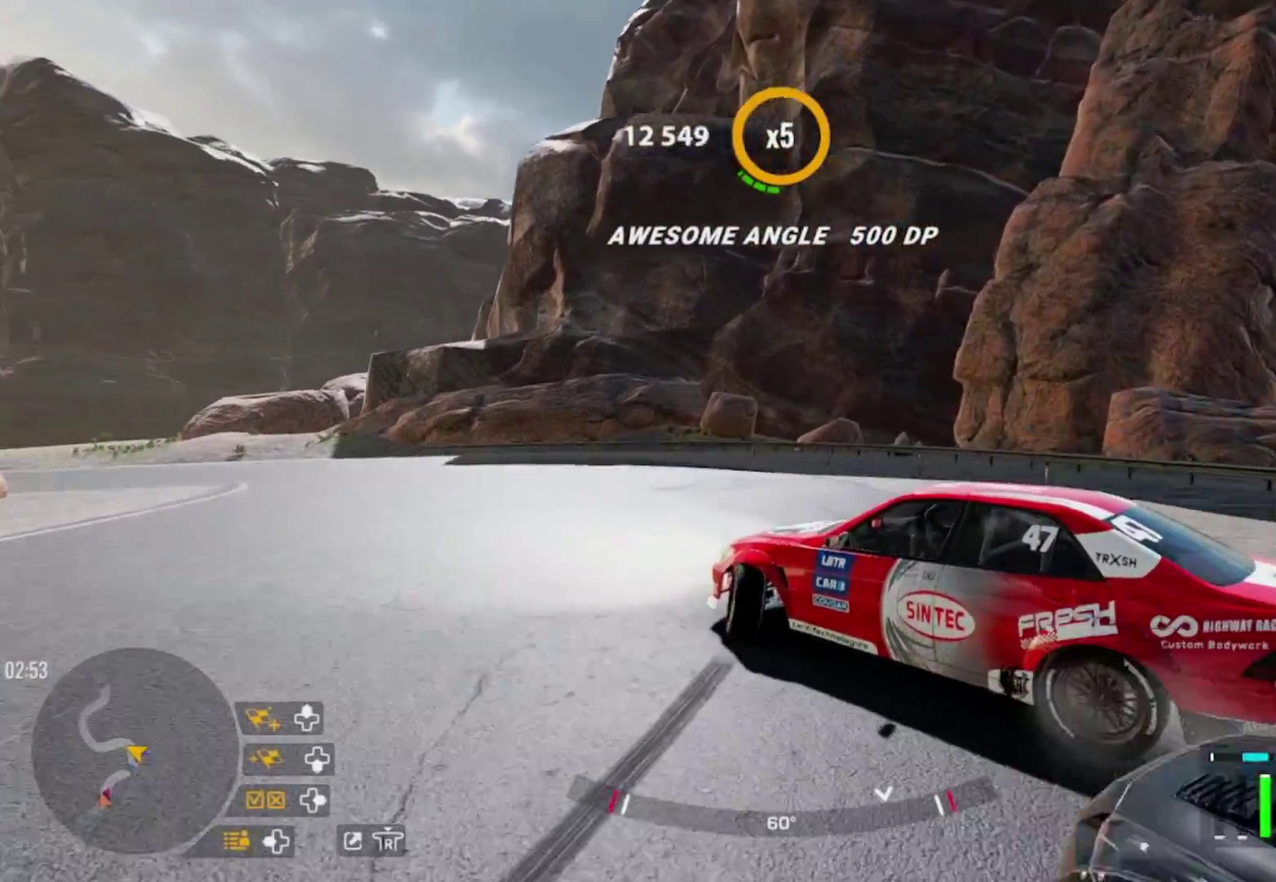
{"dt_ms": 600, "buttons": [], "left_stick": "up-left", "right_stick": "center", "events": [[250, "R2", "up"], [367, "R2", "down"], [500, "R2", "up"]]}
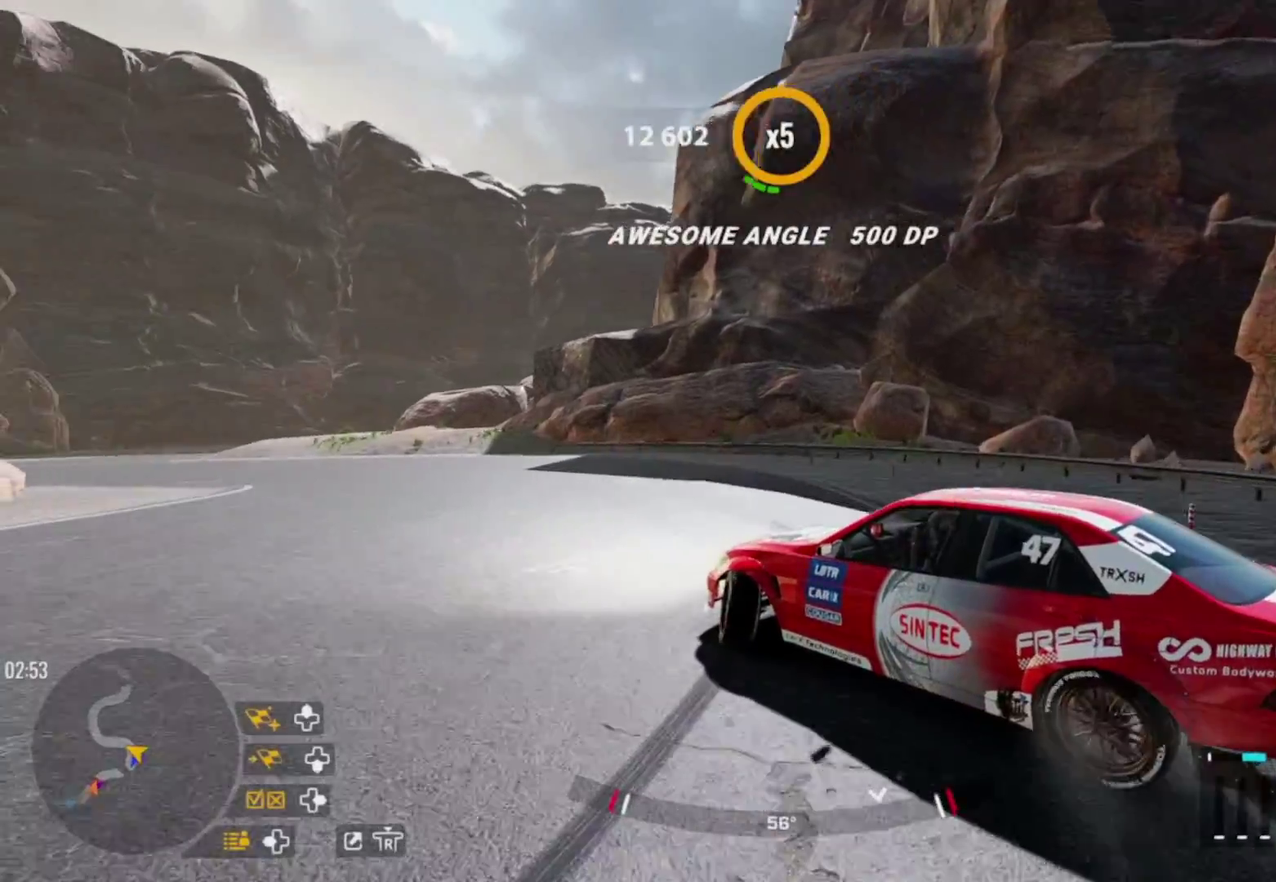
{"dt_ms": 600, "buttons": [], "left_stick": "up-left", "right_stick": "center", "events": [[67, "R2", "down"], [550, "R2", "up"]]}
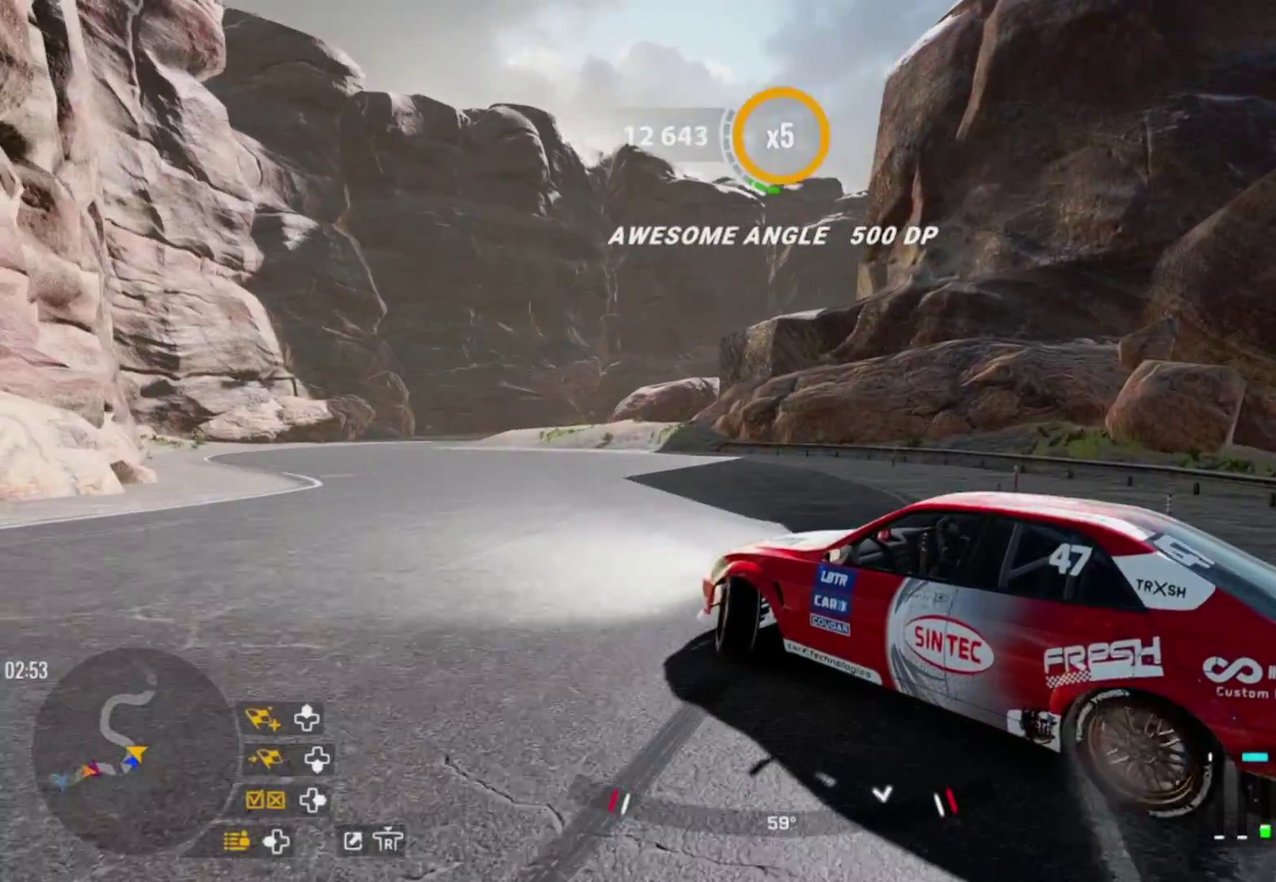
{"dt_ms": 600, "buttons": ["R2"], "left_stick": "up-left", "right_stick": "center", "events": [[33, "R2", "down"]]}
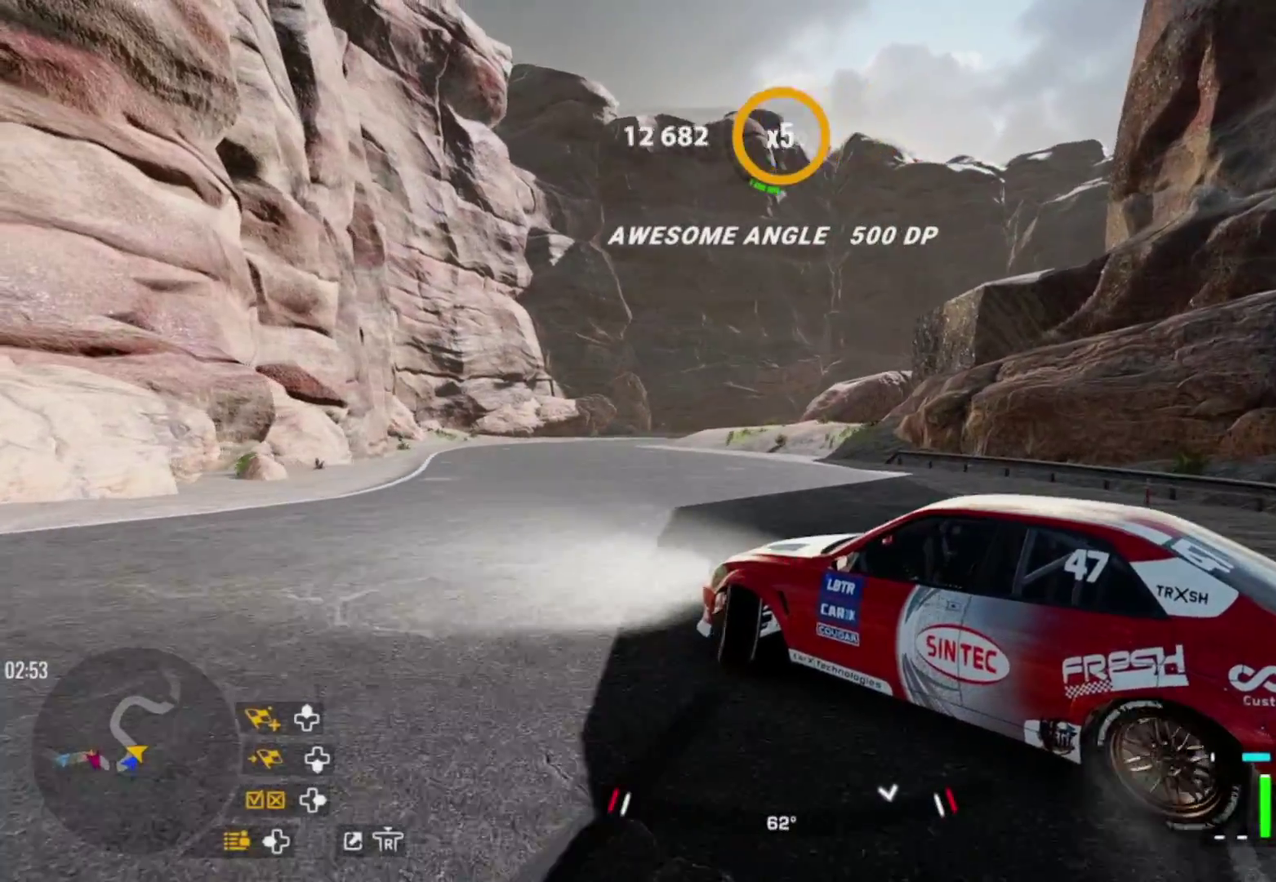
{"dt_ms": 600, "buttons": [], "left_stick": "up-left", "right_stick": "center", "events": [[100, "R2", "up"], [217, "R2", "down"], [350, "R2", "up"], [467, "R2", "down"], [600, "R2", "up"]]}
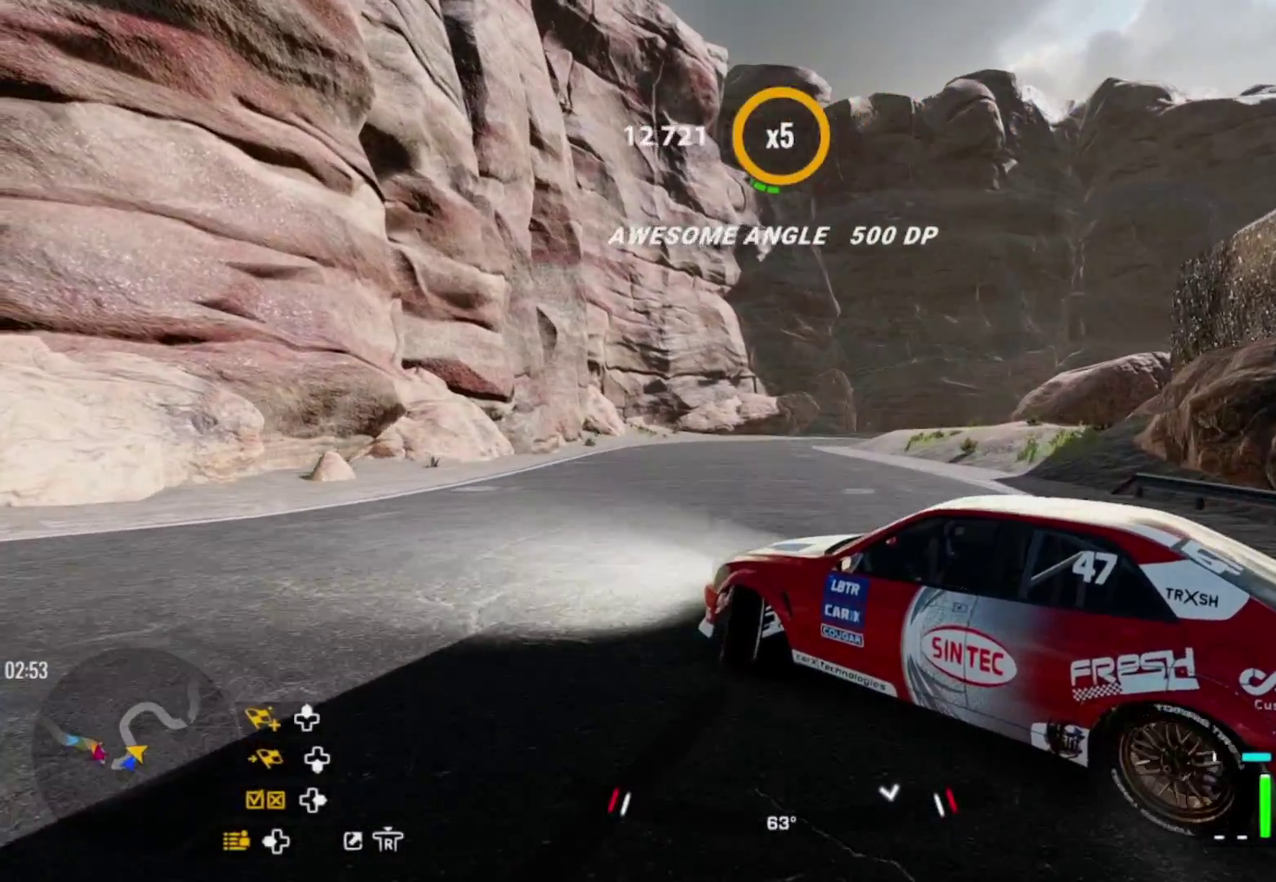
{"dt_ms": 300, "buttons": [], "left_stick": "up-left", "right_stick": "center", "events": [[100, "R2", "down"], [267, "R2", "up"]]}
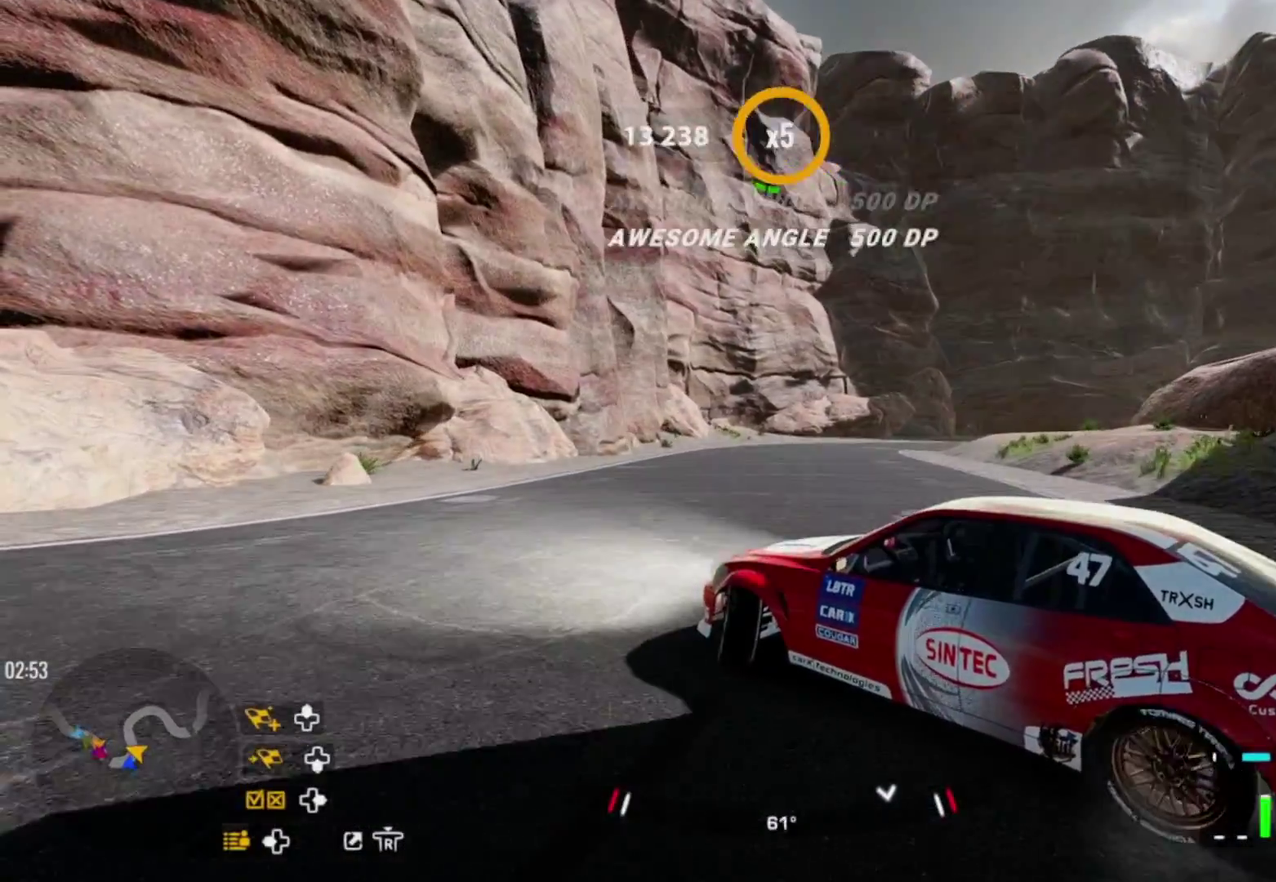
{"dt_ms": 300, "buttons": [], "left_stick": "up-left", "right_stick": "center", "events": [[33, "R2", "down"], [200, "R2", "up"]]}
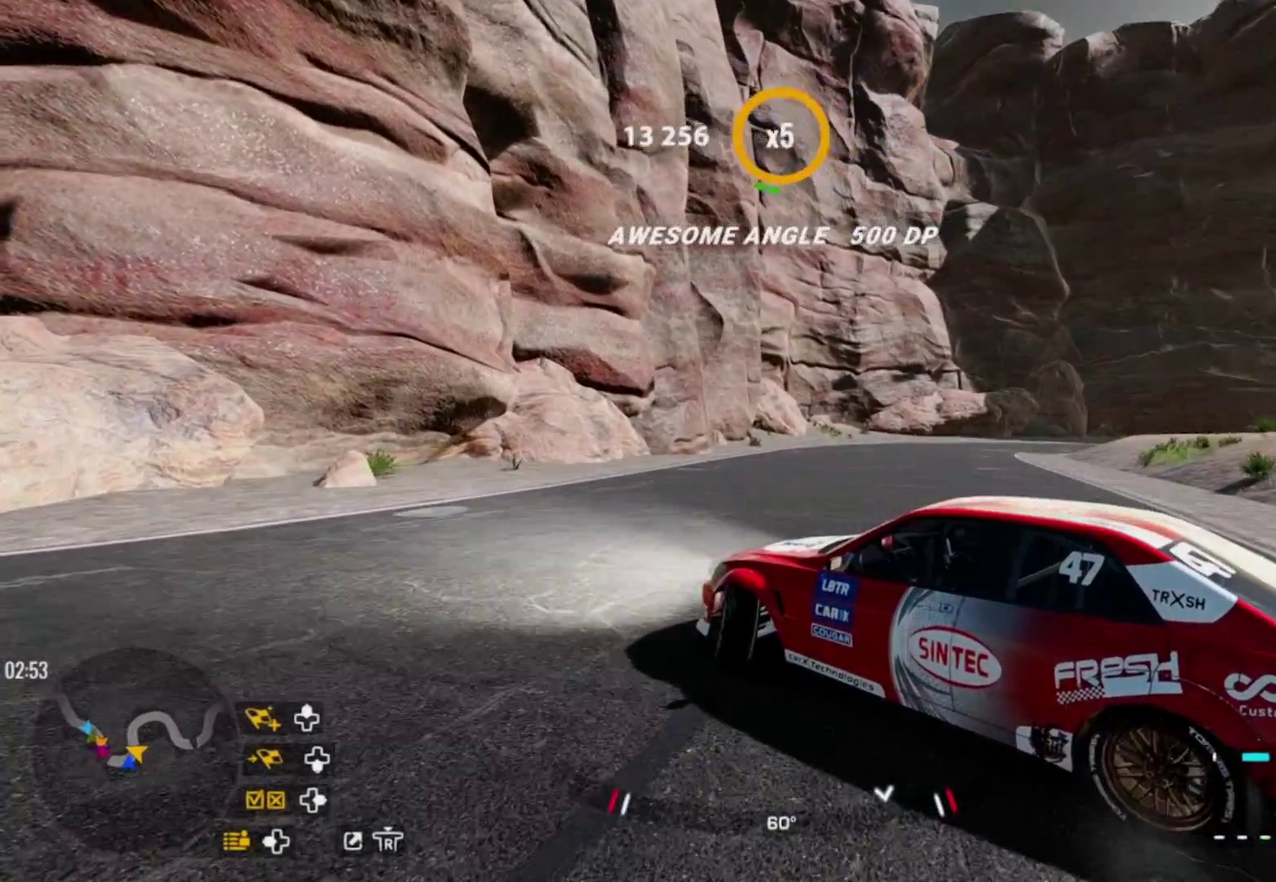
{"dt_ms": 700, "buttons": ["R2"], "left_stick": "up-right", "right_stick": "center", "events": [[33, "R2", "down"], [33, "left_stick", "down-right"], [83, "left_stick", "center"], [167, "R2", "up"], [267, "R2", "down"], [333, "left_stick", "up-right"], [417, "R2", "up"], [500, "R2", "down"]]}